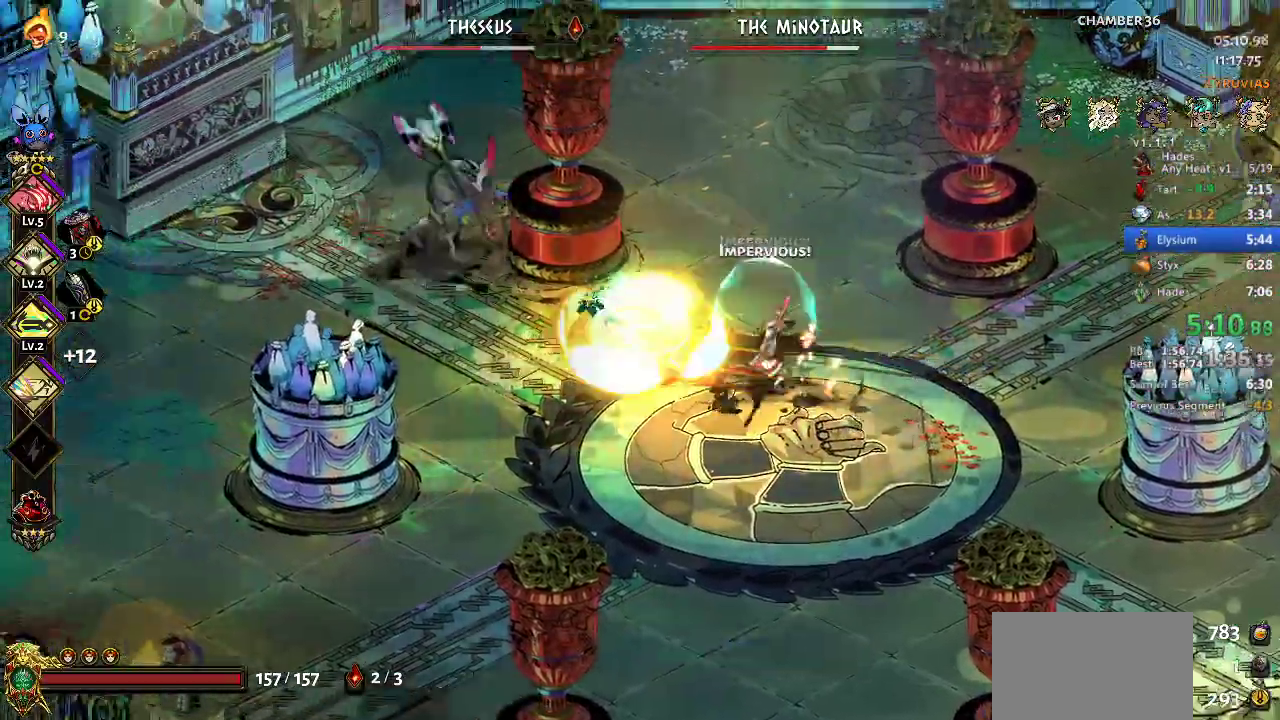
Gameplay with a controller (Xbox layout); each line is a JSON object with the inputs held at the frame after it. "events" lists button and stick changes between this image and that frame as [ms after this image, input, new state], when the widget could be followed in between. This document gives stick clicks only as held states, not as events. Not read: R3 right_stick.
{"buttons": ["A", "X"], "left_stick": "down-right", "events": [[100, "A", "down"], [133, "X", "down"], [167, "left_stick", "up-left"], [233, "A", "up"], [300, "A", "down"], [400, "X", "up"], [433, "A", "up"], [500, "A", "down"], [500, "X", "down"], [500, "left_stick", "down-right"]]}
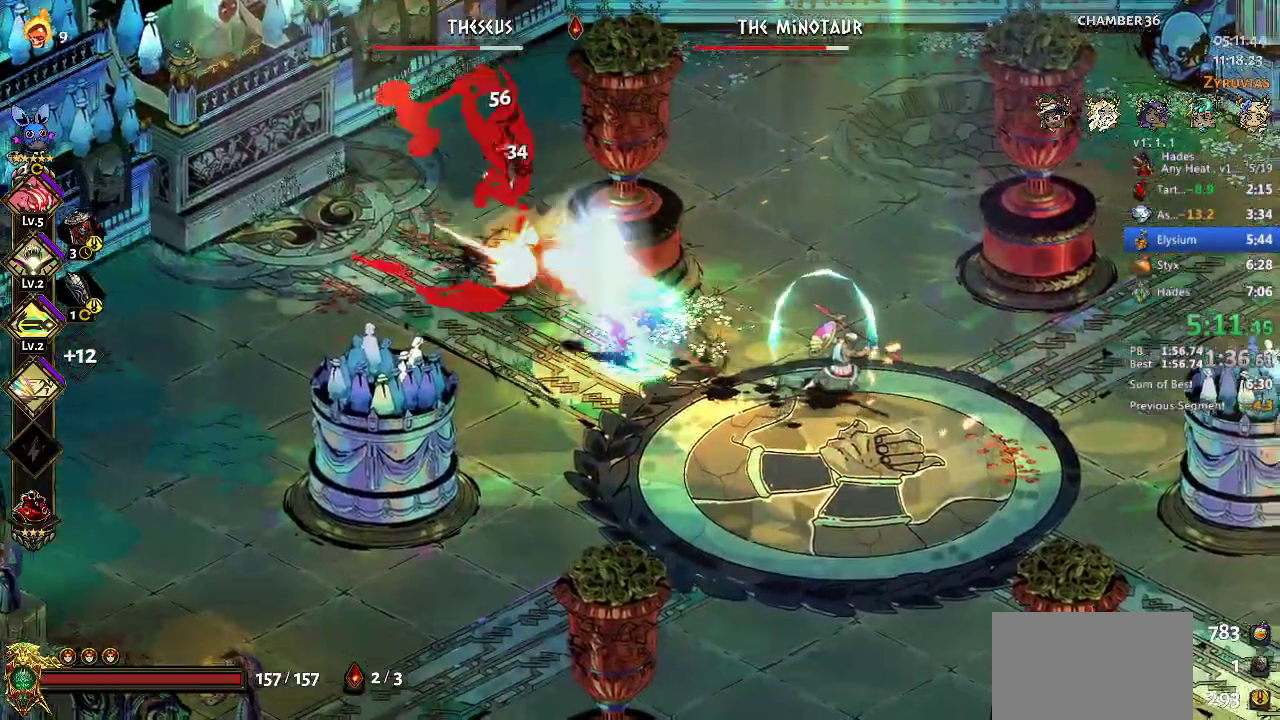
{"buttons": ["A", "X"], "left_stick": "up-left", "events": [[67, "A", "up"], [67, "X", "up"], [133, "A", "down"], [133, "X", "down"], [233, "A", "up"], [233, "X", "up"], [267, "left_stick", "left"], [400, "A", "down"], [400, "X", "down"], [467, "left_stick", "up-left"]]}
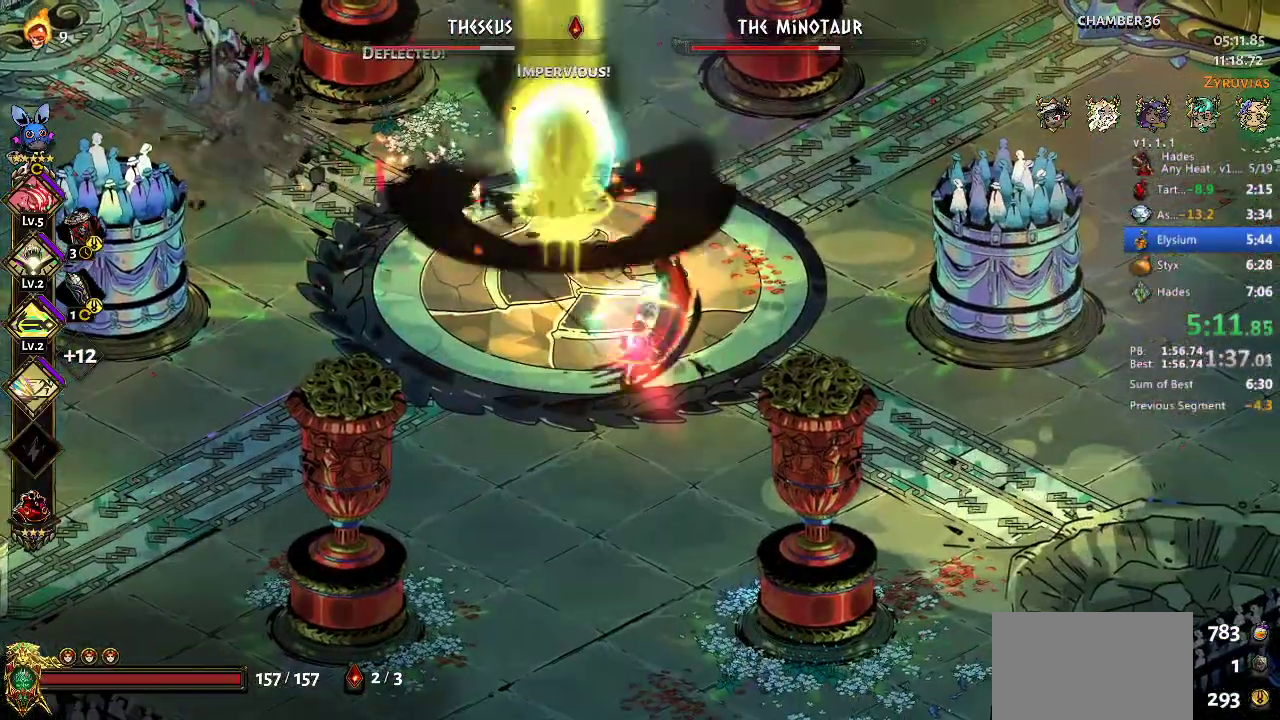
{"buttons": [], "left_stick": "up-left", "events": [[33, "A", "up"], [33, "X", "up"], [300, "A", "down"], [333, "X", "down"], [433, "X", "up"], [467, "A", "up"]]}
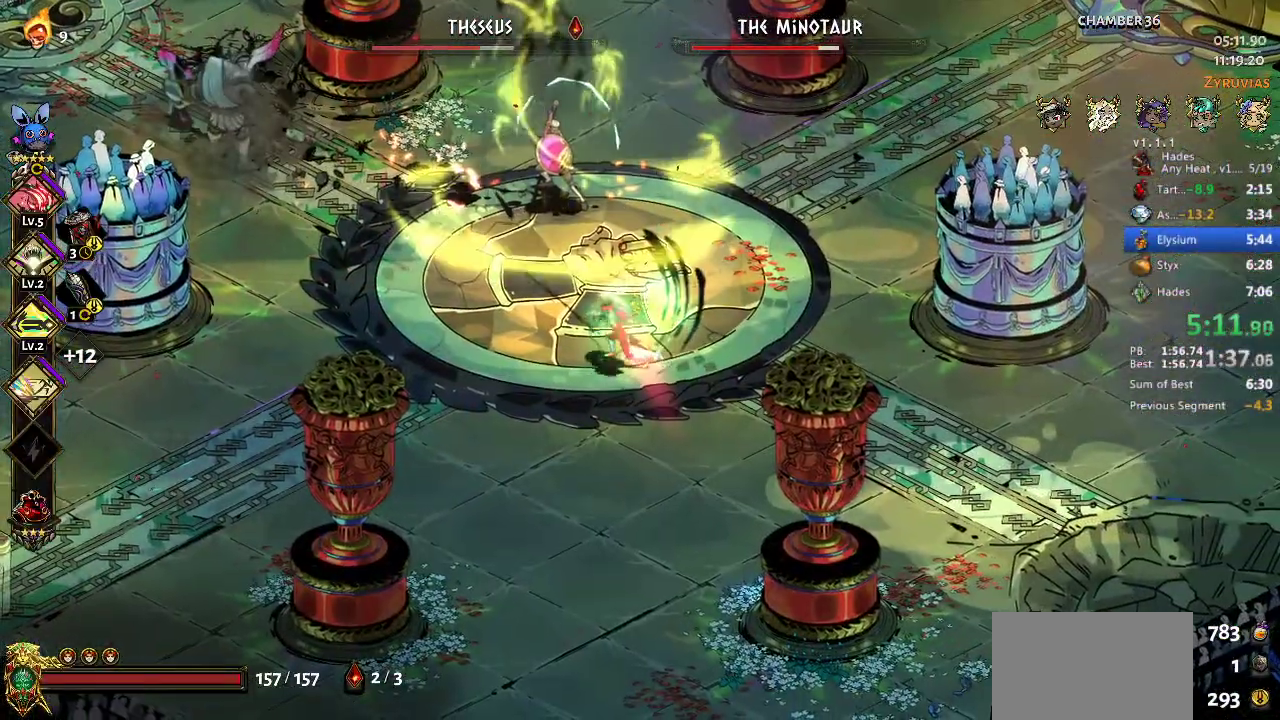
{"buttons": [], "left_stick": "up-left", "events": [[267, "B", "down"], [333, "B", "up"], [400, "B", "down"], [467, "B", "up"]]}
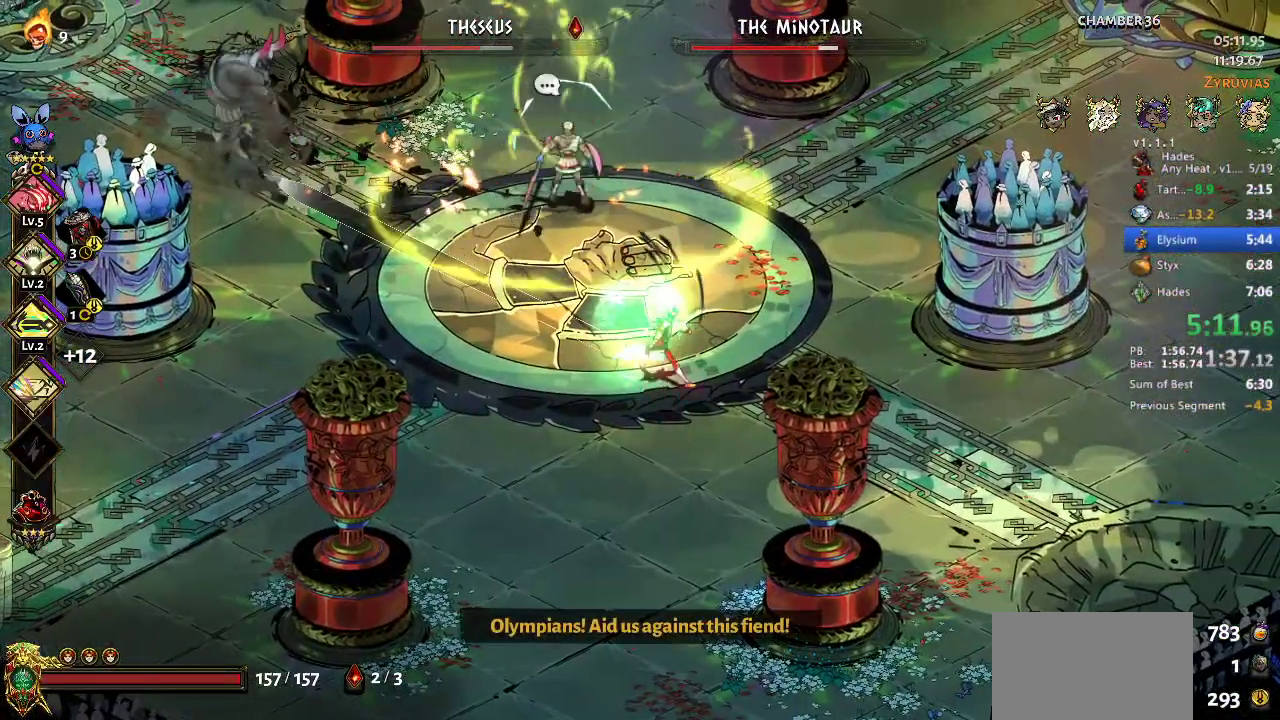
{"buttons": [], "left_stick": "up-left", "events": [[33, "B", "down"], [133, "B", "up"], [200, "B", "down"], [300, "B", "up"], [367, "A", "down"], [467, "A", "up"]]}
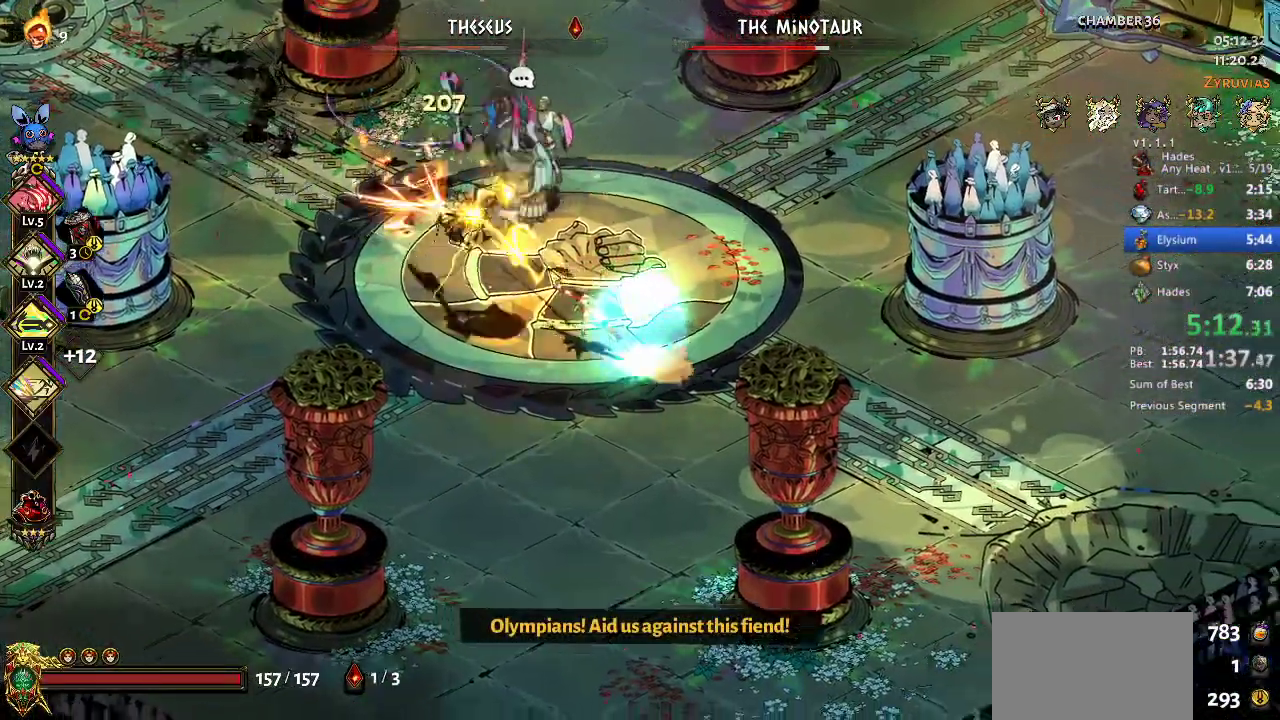
{"buttons": ["B"], "left_stick": "right", "events": [[67, "A", "down"], [67, "X", "down"], [167, "X", "up"], [200, "A", "up"], [267, "A", "down"], [267, "X", "down"], [333, "X", "up"], [367, "A", "up"], [400, "left_stick", "up-right"], [467, "left_stick", "right"], [500, "B", "down"]]}
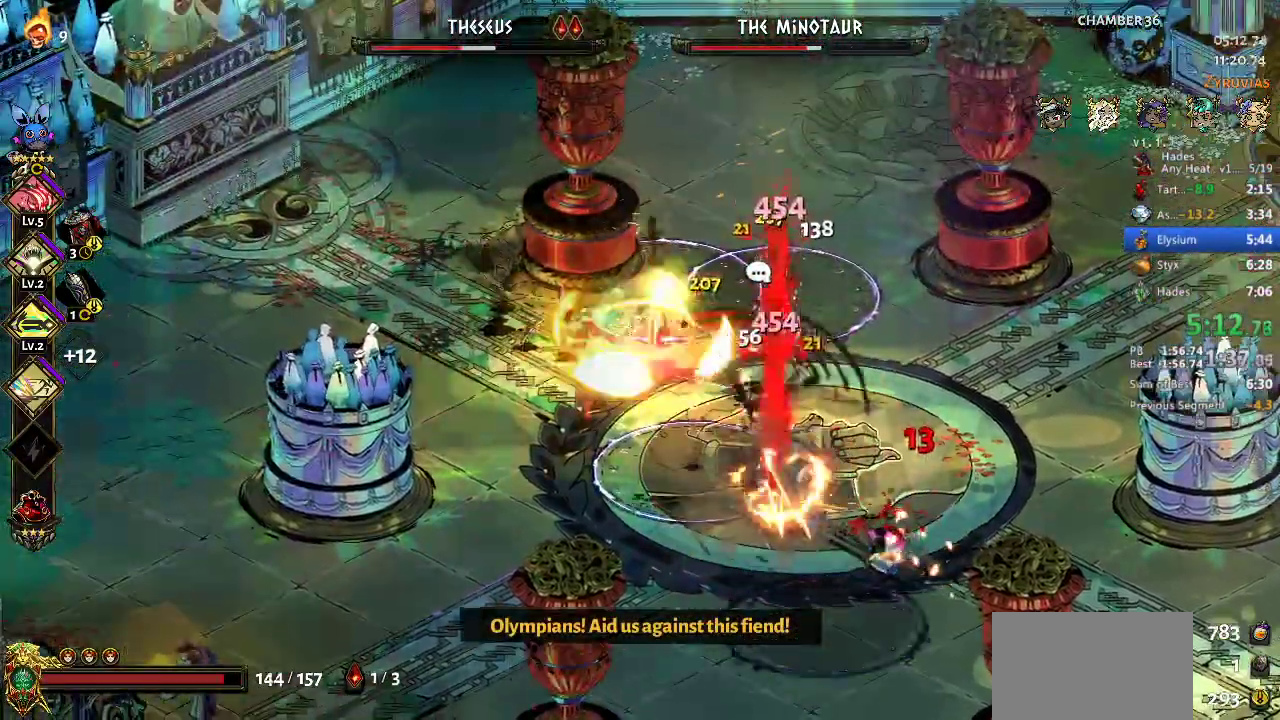
{"buttons": ["A", "X"], "left_stick": "right"}
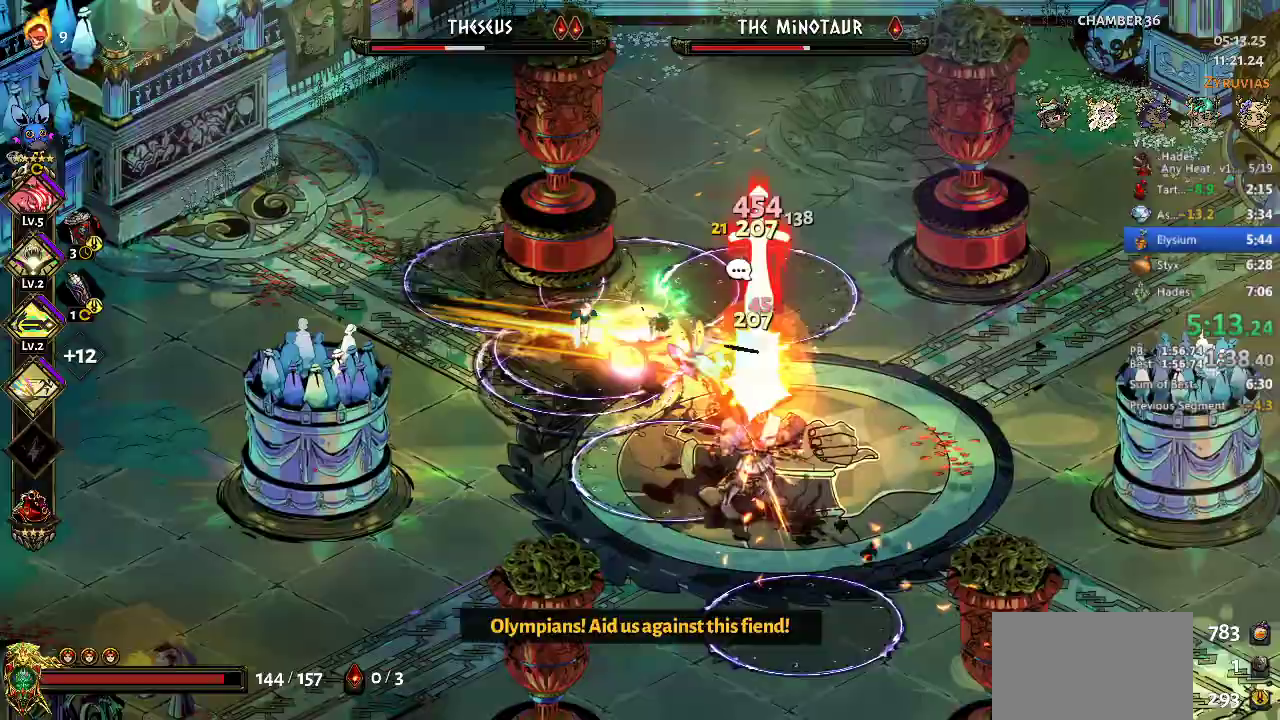
{"buttons": ["Y"], "left_stick": "up", "events": [[133, "A", "up"], [133, "X", "up"], [200, "left_stick", "down"], [233, "A", "down"], [233, "X", "down"], [333, "left_stick", "down-left"], [367, "A", "up"], [367, "X", "up"], [433, "Y", "down"], [467, "left_stick", "up"]]}
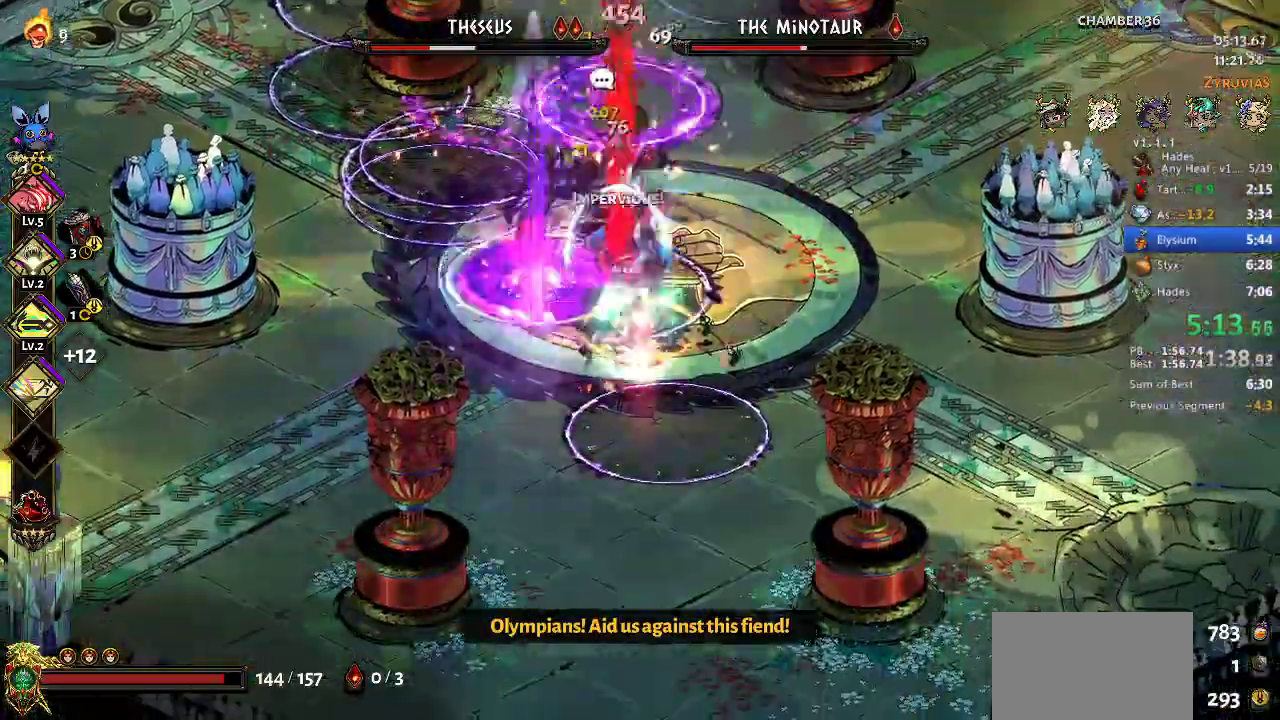
{"buttons": ["A", "X"], "left_stick": "up", "events": [[67, "Y", "up"], [233, "left_stick", "center"], [367, "left_stick", "up"], [433, "A", "down"], [433, "X", "down"]]}
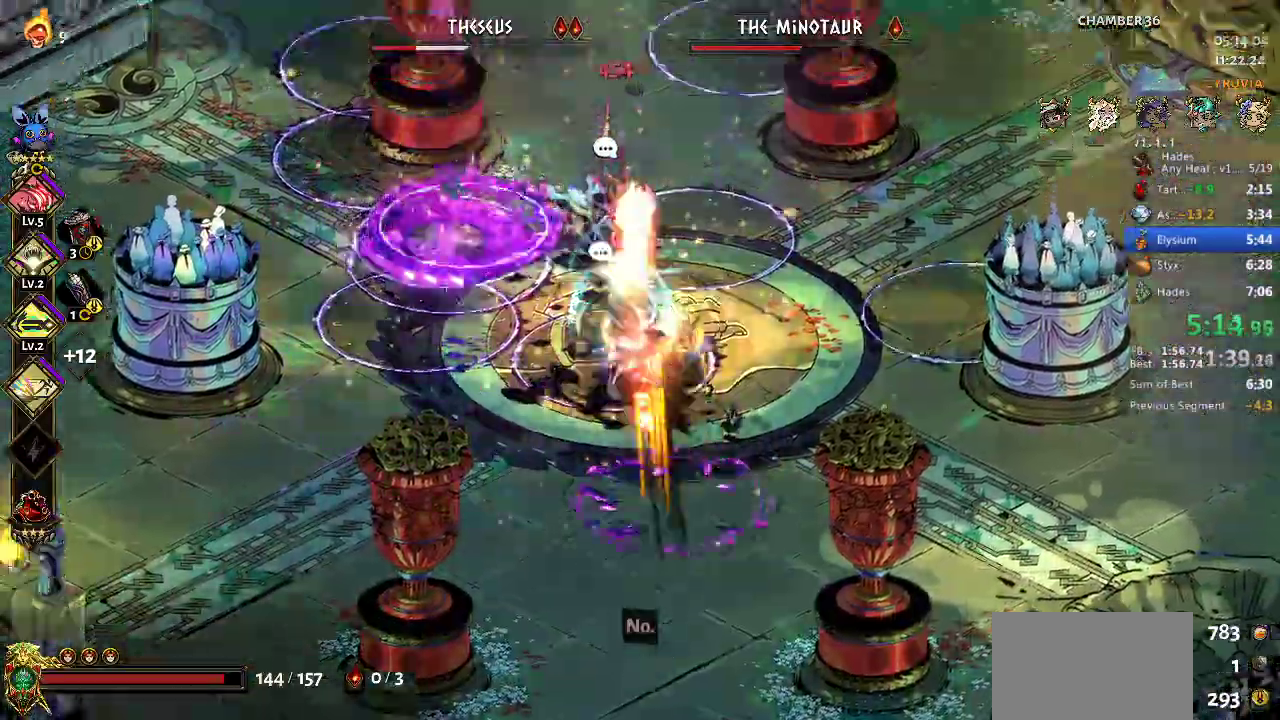
{"buttons": [], "left_stick": "down-right", "events": [[67, "X", "up"], [100, "A", "up"], [200, "A", "down"], [200, "X", "down"], [200, "left_stick", "up-left"], [300, "A", "up"], [300, "X", "up"], [300, "left_stick", "down-left"], [367, "Y", "down"], [367, "left_stick", "down"], [433, "Y", "up"], [467, "left_stick", "down-right"]]}
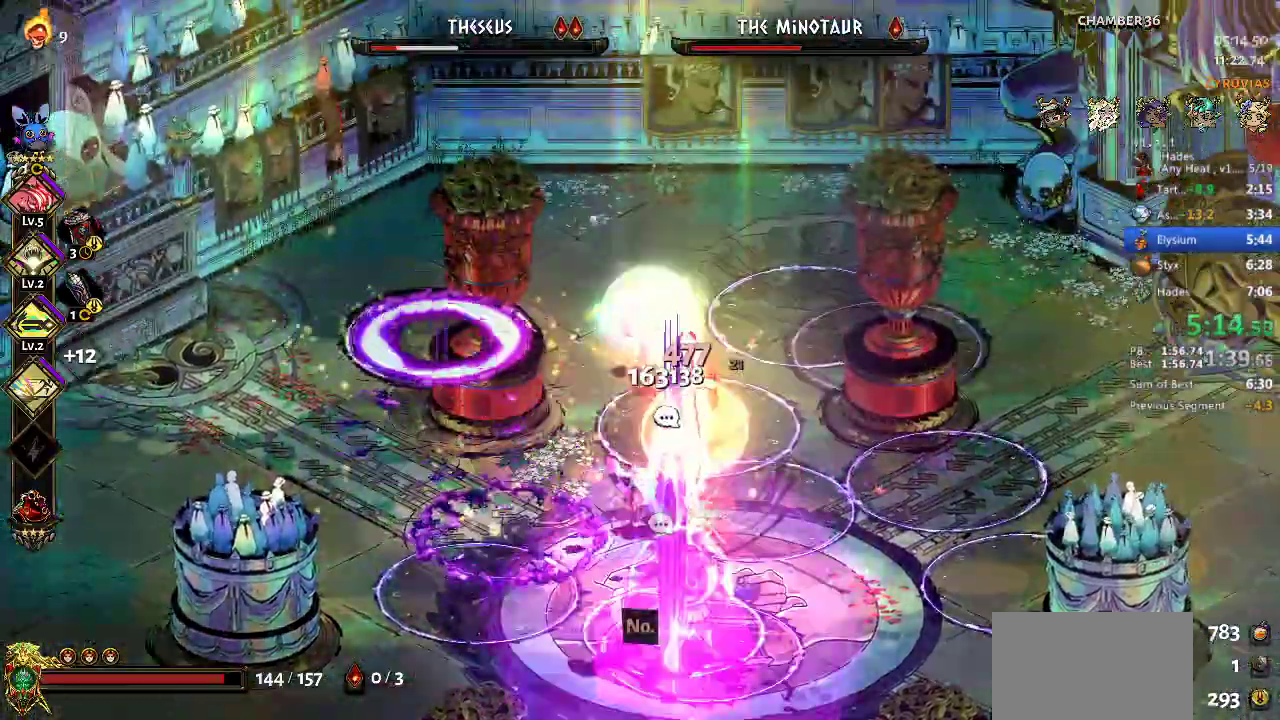
{"buttons": ["A", "X"], "left_stick": "down-right", "events": [[367, "left_stick", "center"], [433, "left_stick", "down-right"], [467, "A", "down"], [500, "X", "down"]]}
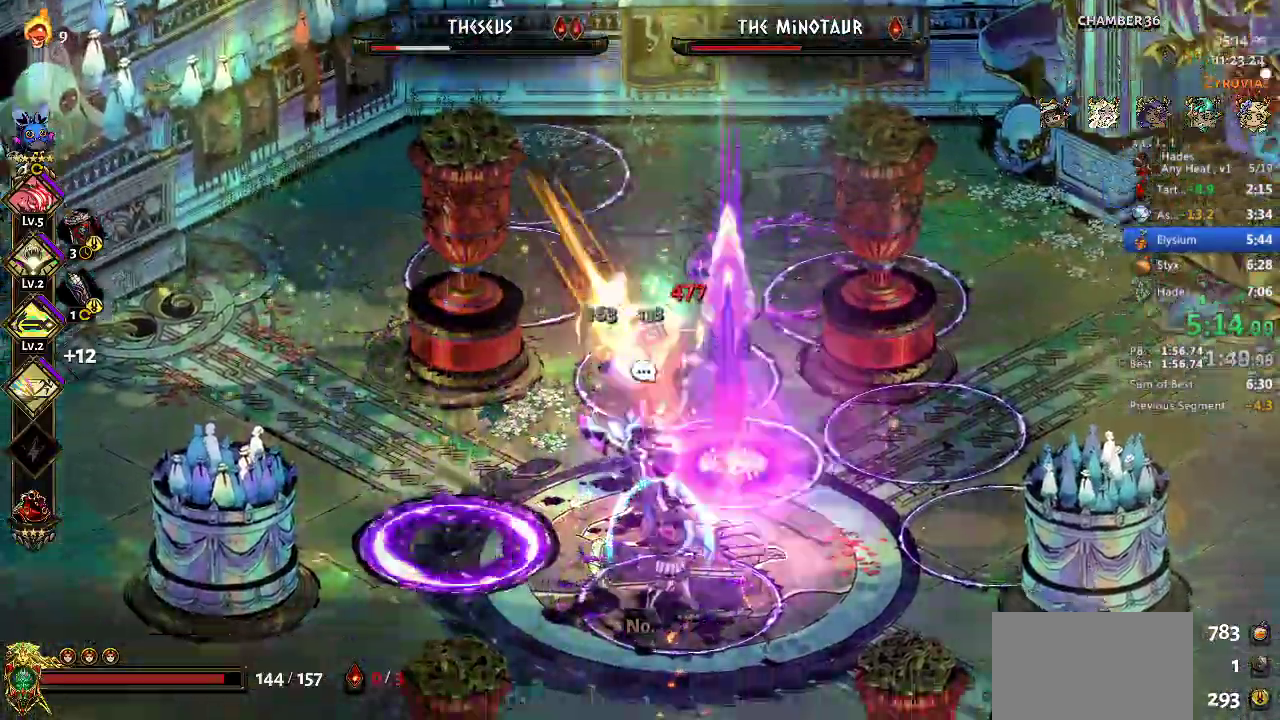
{"buttons": ["Y"], "left_stick": "right", "events": [[167, "A", "up"], [167, "X", "up"], [233, "A", "down"], [233, "X", "down"], [267, "left_stick", "left"], [367, "A", "up"], [367, "X", "up"], [400, "left_stick", "right"], [433, "Y", "down"]]}
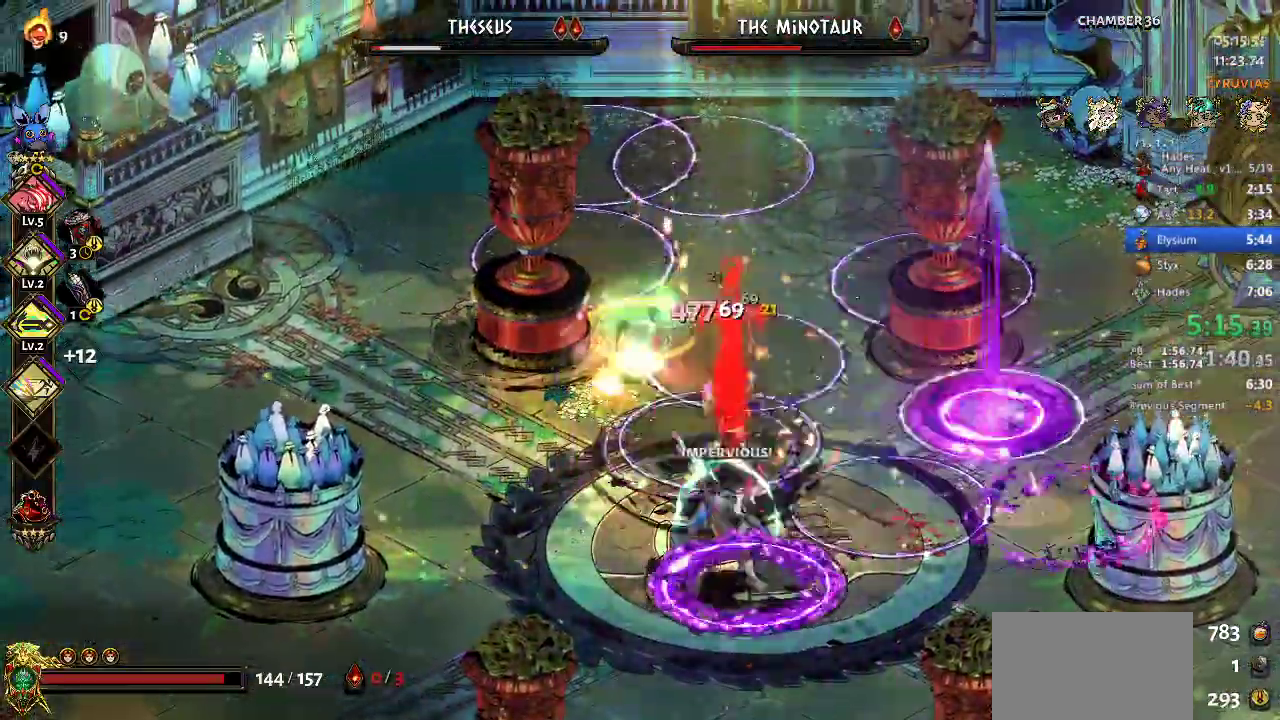
{"buttons": ["A", "X"], "left_stick": "down-right", "events": [[33, "Y", "up"], [33, "left_stick", "down-right"], [233, "left_stick", "center"], [467, "left_stick", "down-right"], [500, "A", "down"], [500, "X", "down"]]}
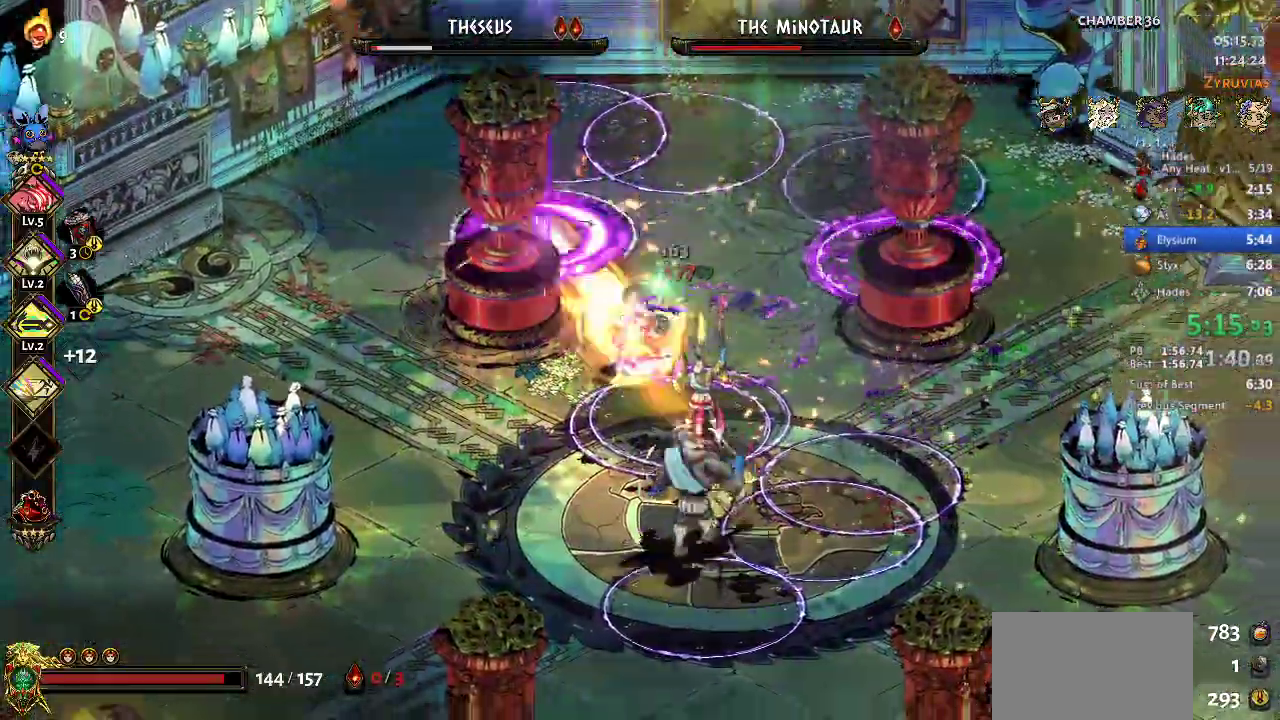
{"buttons": ["A", "X"], "left_stick": "down-right", "events": [[167, "A", "up"], [167, "X", "up"], [200, "left_stick", "left"], [233, "A", "down"], [233, "X", "down"], [333, "left_stick", "down-right"], [367, "X", "up"], [400, "A", "up"], [500, "A", "down"], [500, "X", "down"]]}
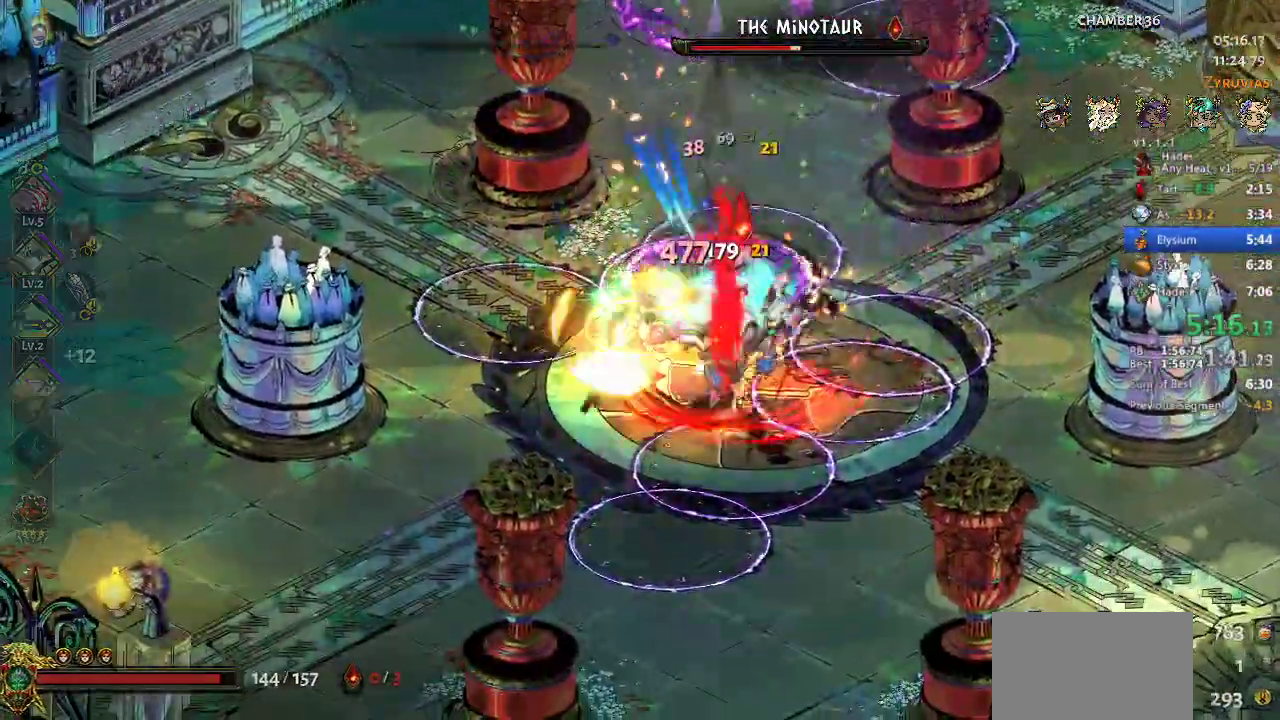
{"buttons": [], "left_stick": "center", "events": [[100, "X", "up"], [133, "A", "up"], [200, "left_stick", "right"], [267, "B", "down"], [367, "B", "up"], [467, "left_stick", "center"]]}
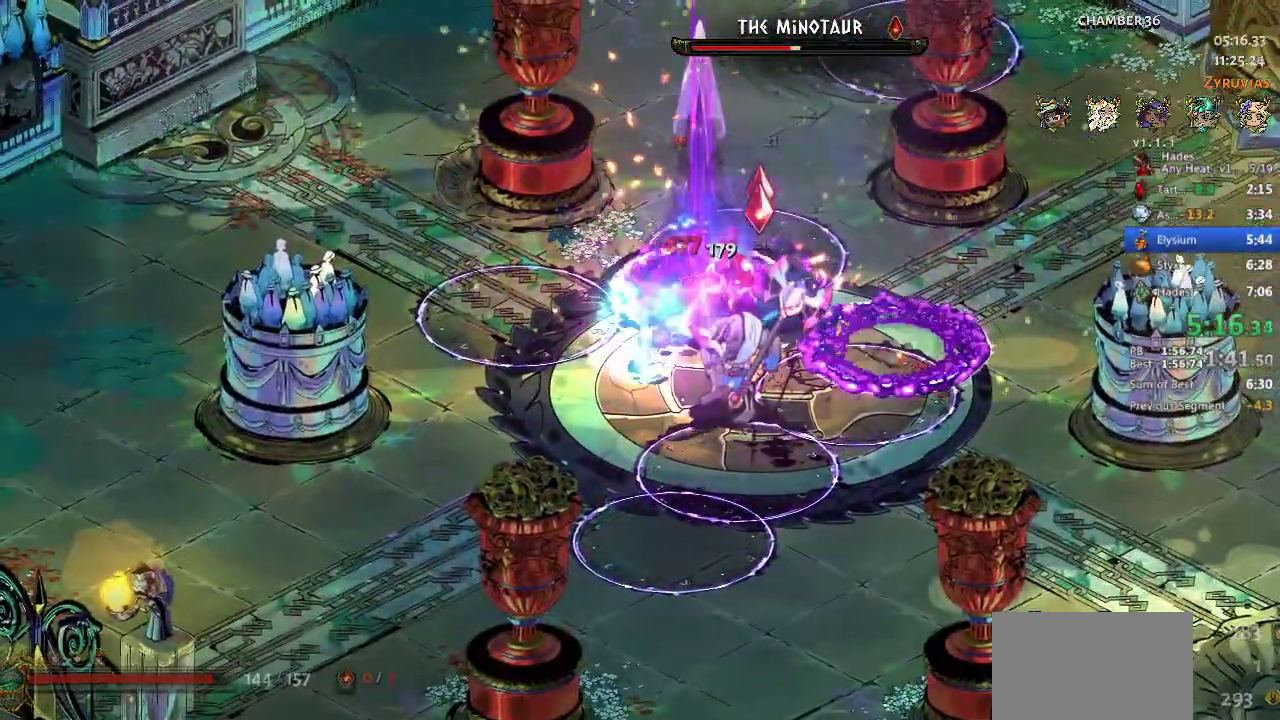
{"buttons": ["A"], "left_stick": "down-right", "events": [[167, "A", "down"], [167, "X", "down"], [200, "left_stick", "down-right"], [300, "A", "up"], [300, "X", "up"], [367, "A", "down"], [400, "X", "down"], [500, "X", "up"]]}
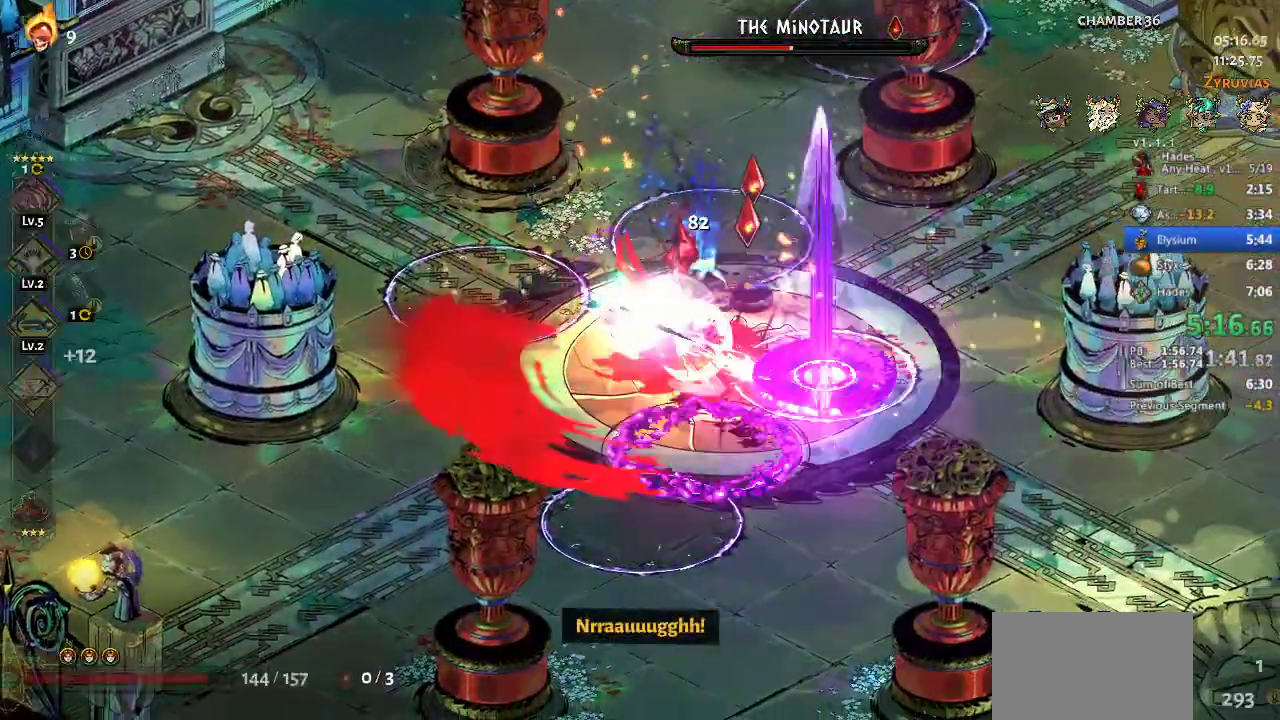
{"buttons": ["A", "X"], "left_stick": "up-left", "events": [[33, "A", "up"], [167, "left_stick", "right"], [200, "A", "down"], [200, "X", "down"], [300, "left_stick", "left"], [333, "A", "up"], [333, "X", "up"], [467, "A", "down"], [467, "X", "down"], [500, "left_stick", "up-left"]]}
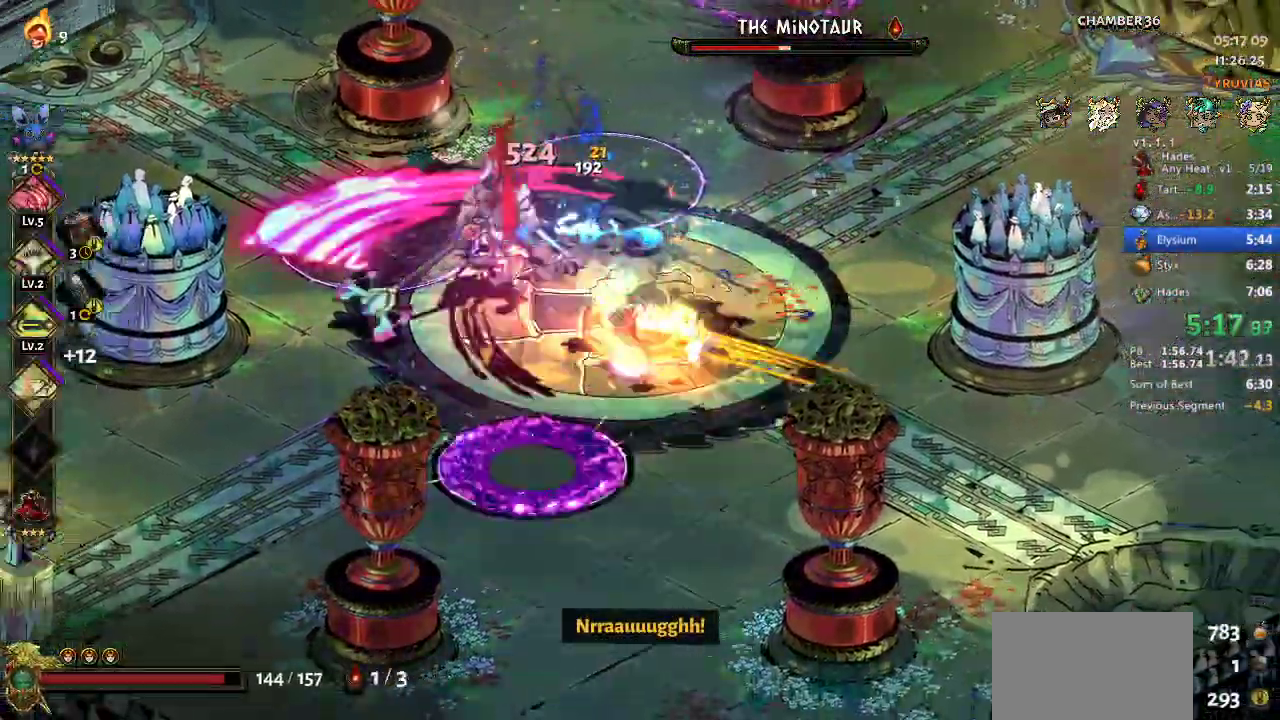
{"buttons": ["B"], "left_stick": "center", "events": [[67, "X", "up"], [67, "left_stick", "up"], [100, "A", "up"], [167, "Y", "down"], [233, "Y", "up"], [467, "B", "down"], [467, "left_stick", "center"]]}
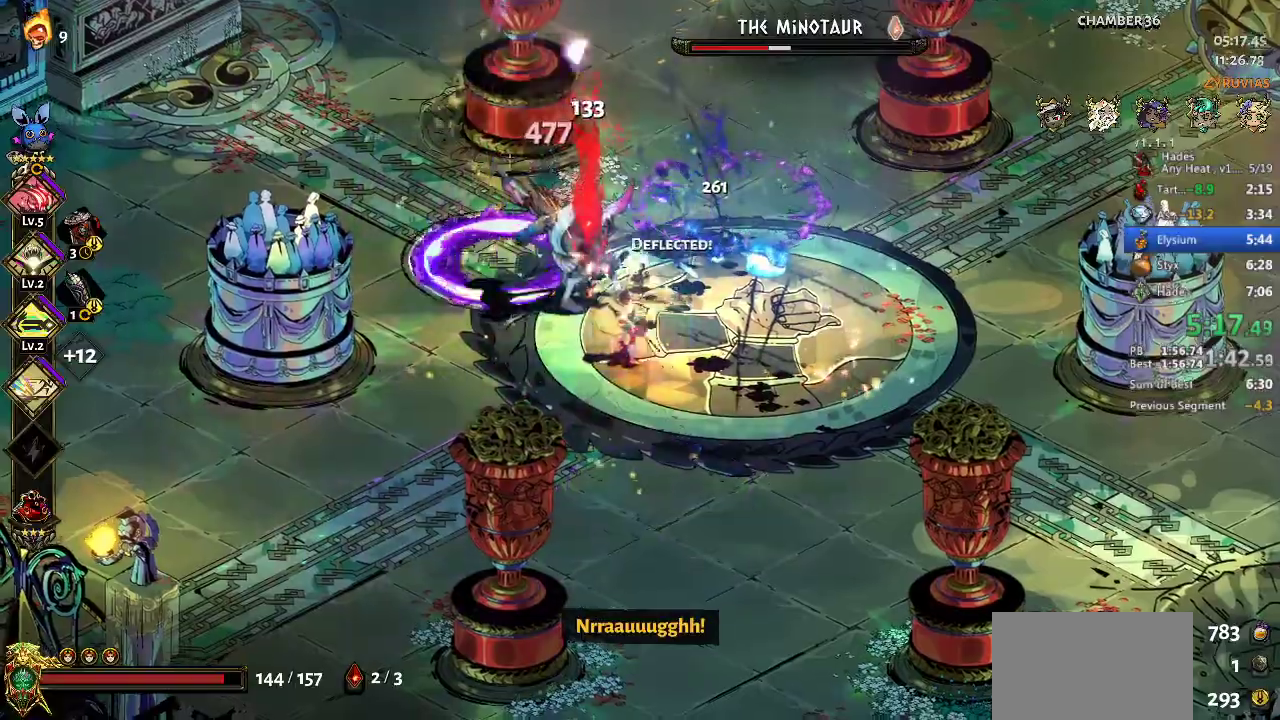
{"buttons": [], "left_stick": "down-right", "events": [[33, "B", "up"], [267, "left_stick", "up"], [300, "A", "down"], [333, "X", "down"], [333, "left_stick", "down-right"], [467, "A", "up"], [467, "X", "up"]]}
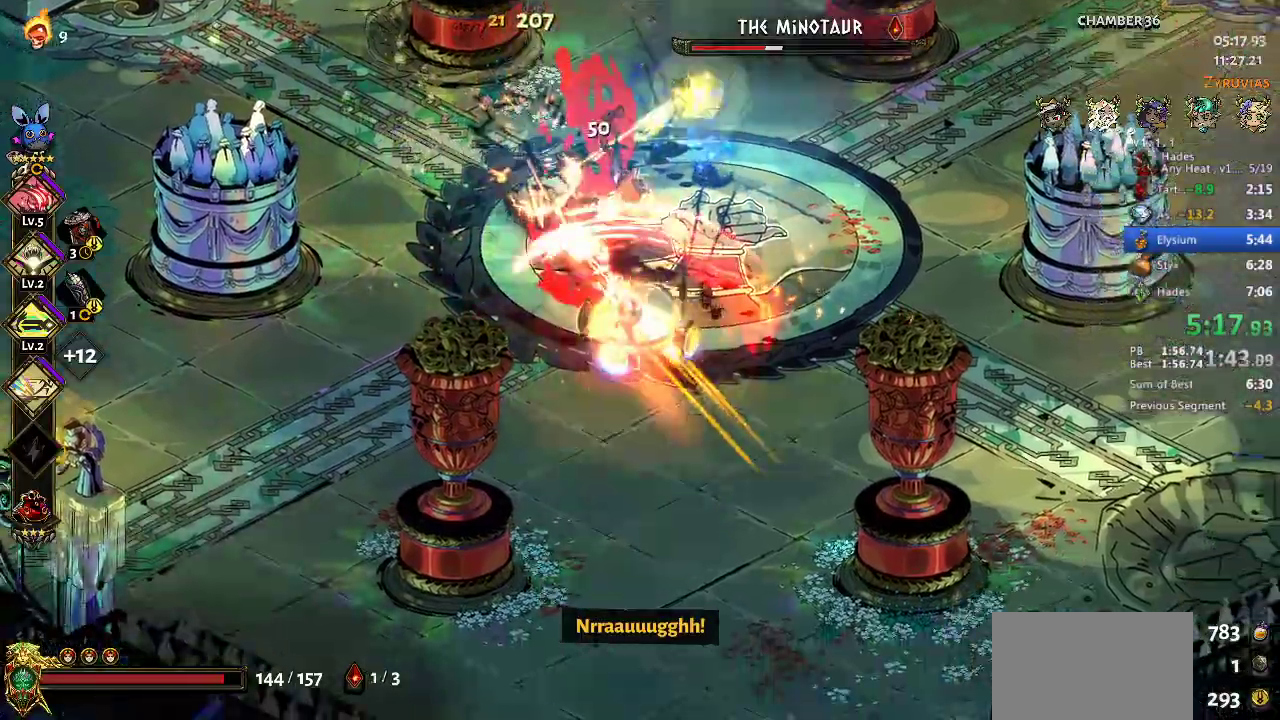
{"buttons": [], "left_stick": "right", "events": [[100, "A", "down"], [100, "X", "down"], [200, "left_stick", "right"], [267, "A", "up"], [267, "X", "up"], [267, "left_stick", "up-right"], [333, "Y", "down"], [433, "Y", "up"], [467, "left_stick", "right"]]}
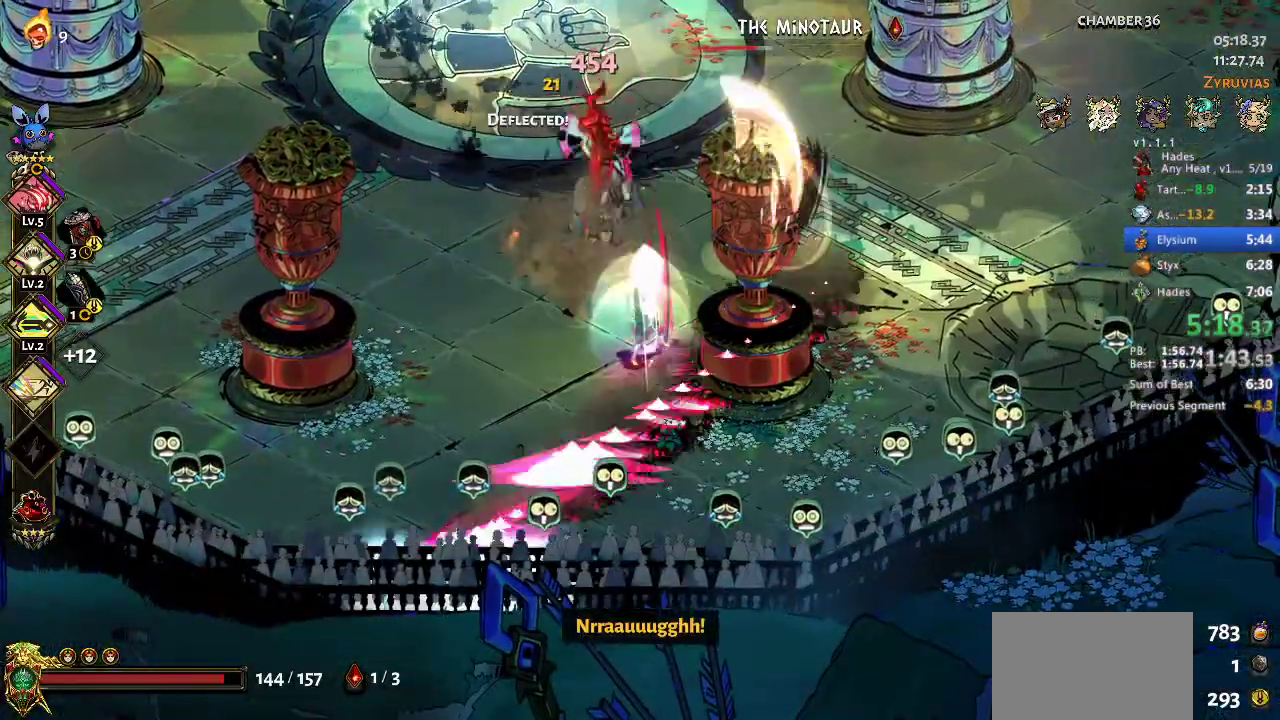
{"buttons": [], "left_stick": "down-right", "events": [[67, "left_stick", "center"], [300, "left_stick", "up-left"], [367, "A", "down"], [367, "X", "down"], [467, "X", "up"], [500, "A", "up"], [500, "left_stick", "down-right"]]}
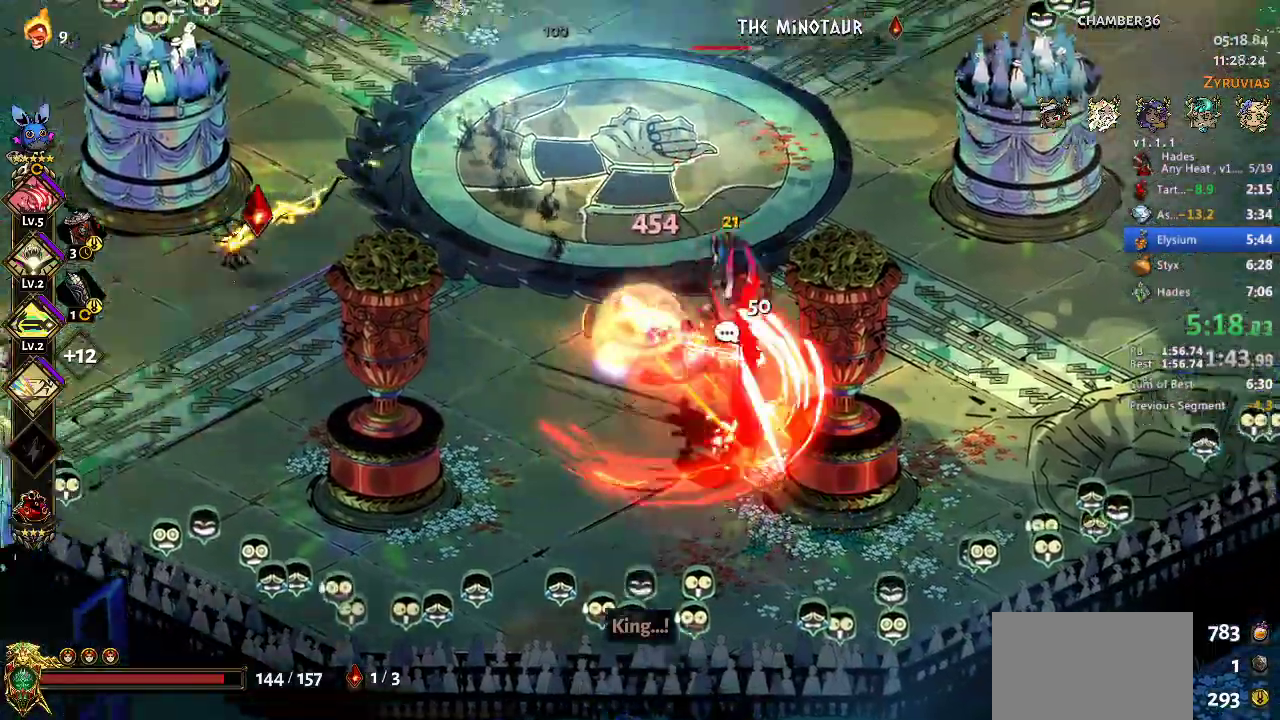
{"buttons": [], "left_stick": "up-right", "events": [[67, "A", "down"], [67, "X", "down"], [200, "A", "up"], [200, "X", "up"], [433, "left_stick", "up-right"]]}
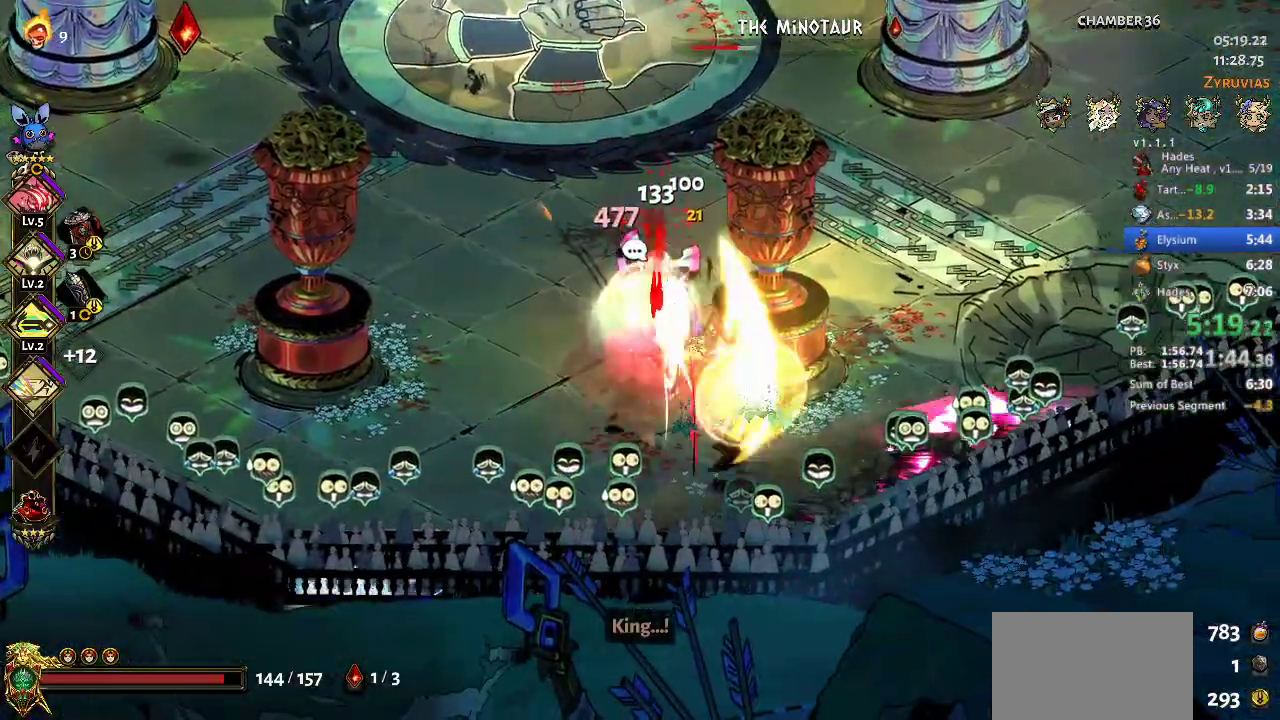
{"buttons": ["A", "X"], "left_stick": "left", "events": [[67, "left_stick", "center"], [267, "left_stick", "right"], [300, "A", "down"], [300, "X", "down"], [400, "left_stick", "left"], [433, "A", "up"], [433, "X", "up"], [500, "A", "down"], [500, "X", "down"]]}
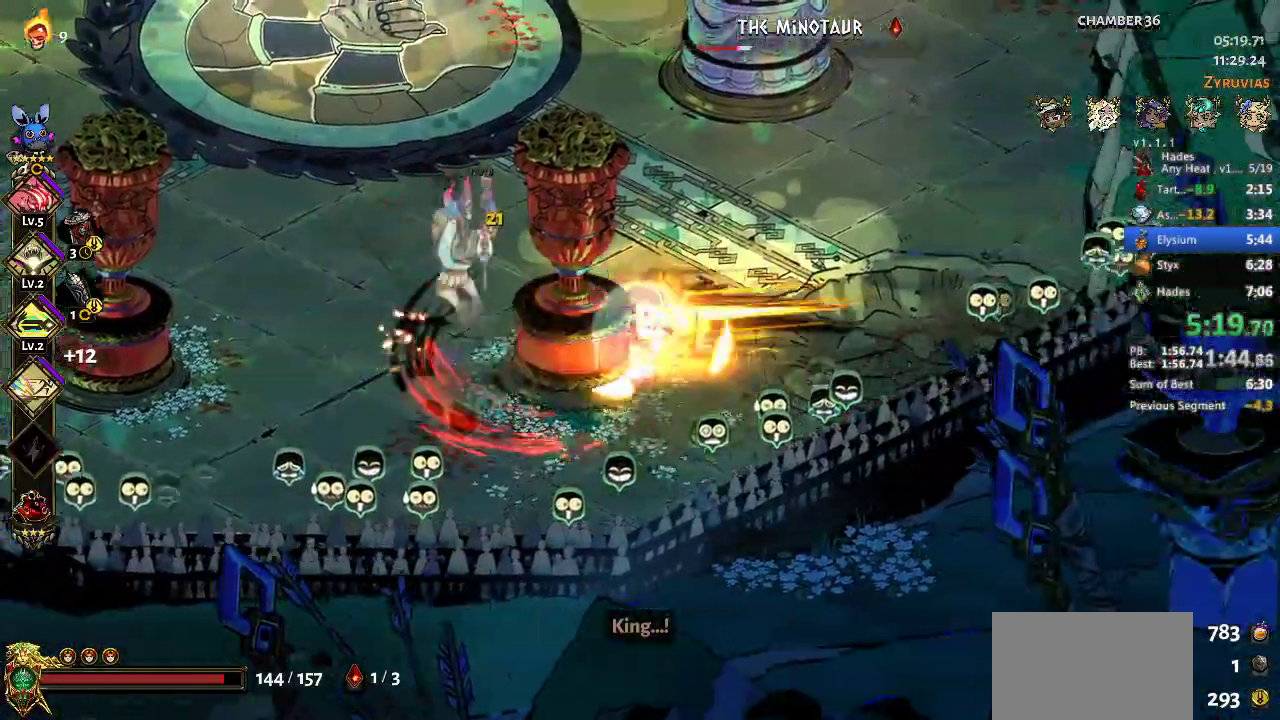
{"buttons": [], "left_stick": "left", "events": [[133, "A", "up"], [133, "X", "up"], [167, "Y", "down"], [200, "left_stick", "up-left"], [333, "Y", "up"], [400, "B", "down"], [500, "B", "up"], [500, "left_stick", "left"]]}
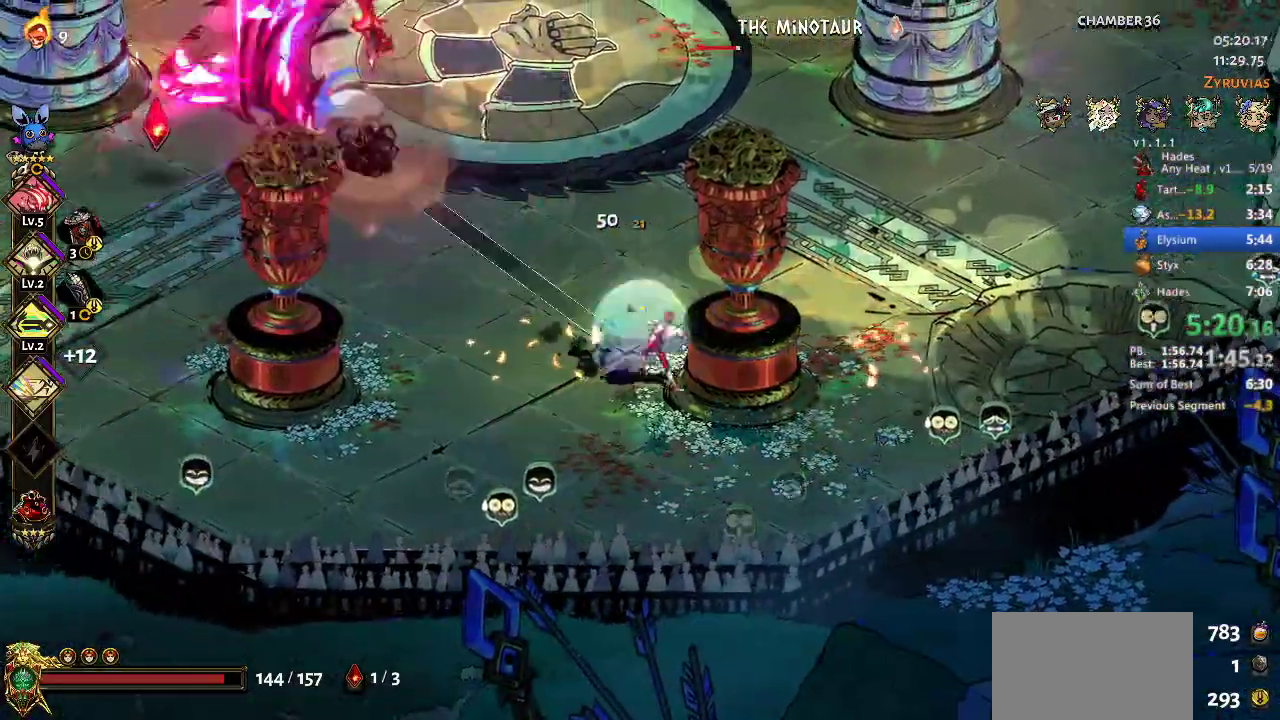
{"buttons": ["A", "X"], "left_stick": "up-left", "events": [[67, "left_stick", "up-left"], [167, "A", "down"], [267, "A", "up"], [467, "A", "down"], [467, "X", "down"]]}
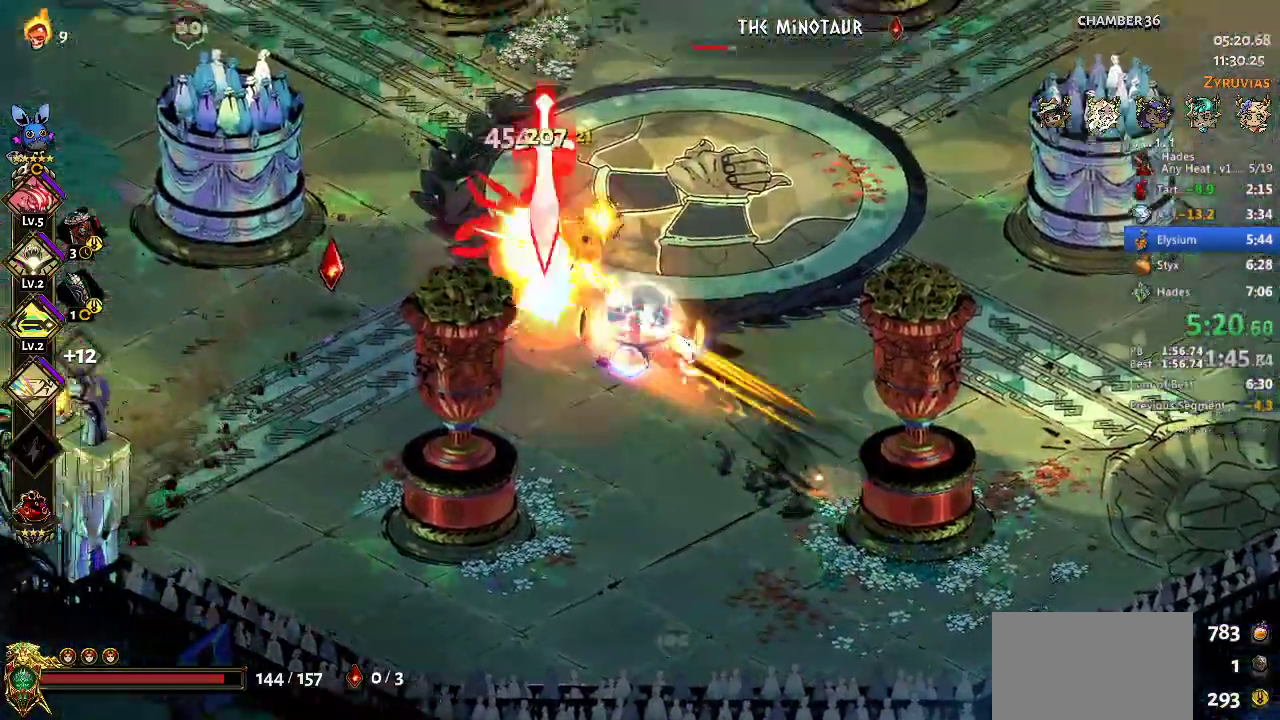
{"buttons": [], "left_stick": "center", "events": [[133, "A", "up"], [133, "X", "up"], [367, "left_stick", "center"]]}